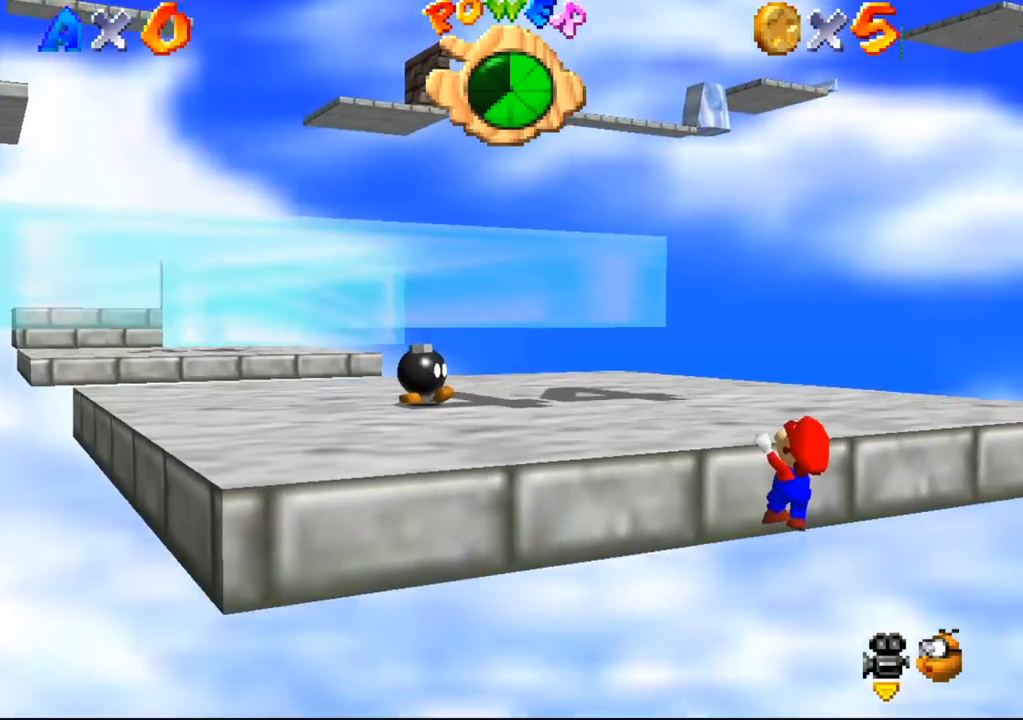
Gameplay with a controller (Nintendo layout); each line is a JSON object with the inputs held at the frame after it. "events" lists button and stick changes between this image and that frame as [ms after this image, input, new state], when the widget could be followed in between. Not read: L3 R3 Z.
{"buttons": [], "left_stick": "up", "events": []}
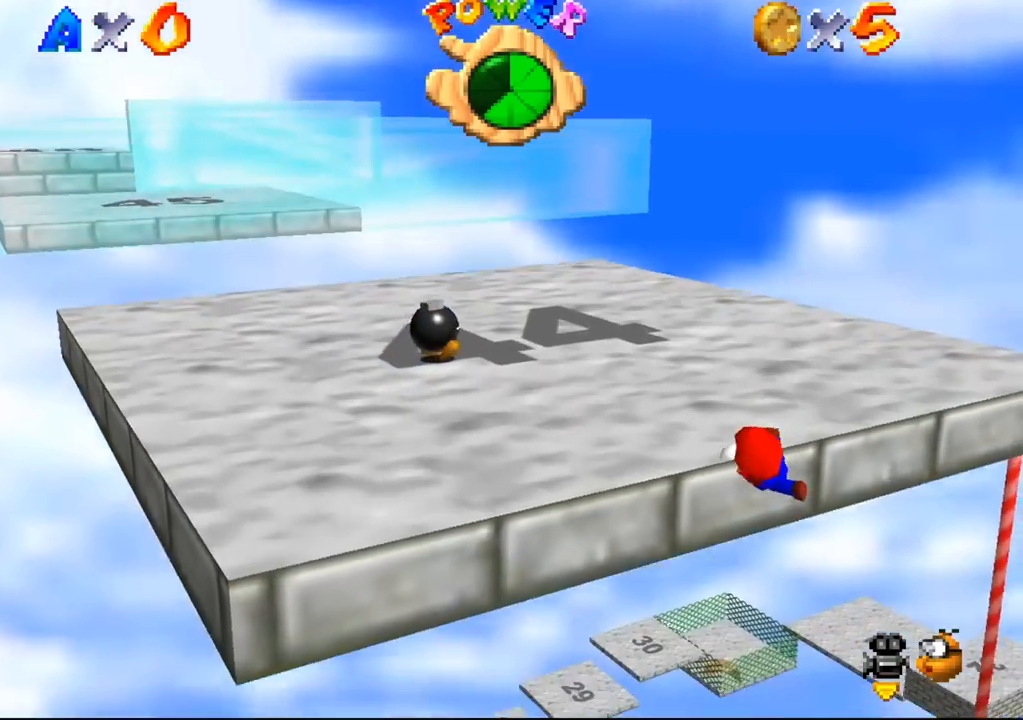
{"buttons": [], "left_stick": "up", "events": []}
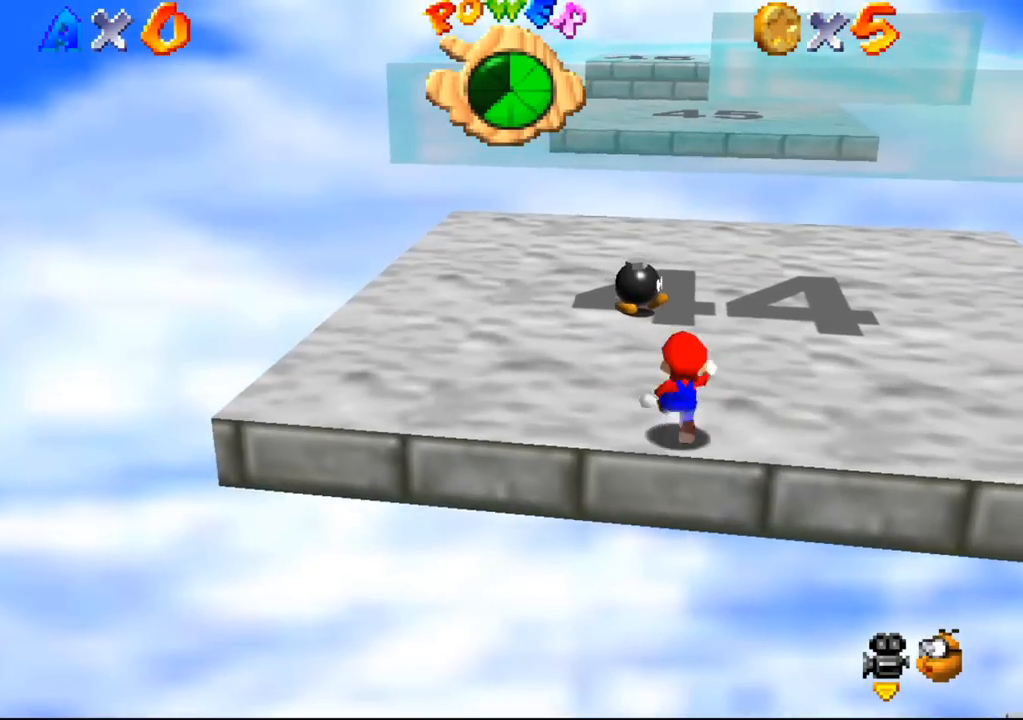
{"buttons": [], "left_stick": "center", "events": [[400, "left_stick", "center"]]}
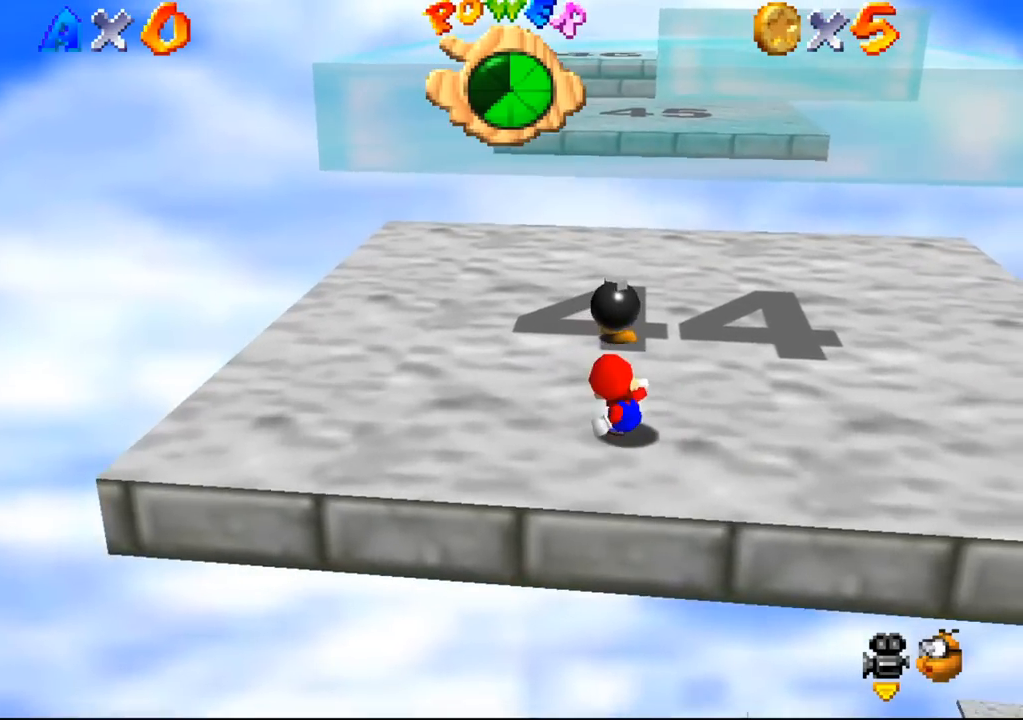
{"buttons": [], "left_stick": "center", "events": []}
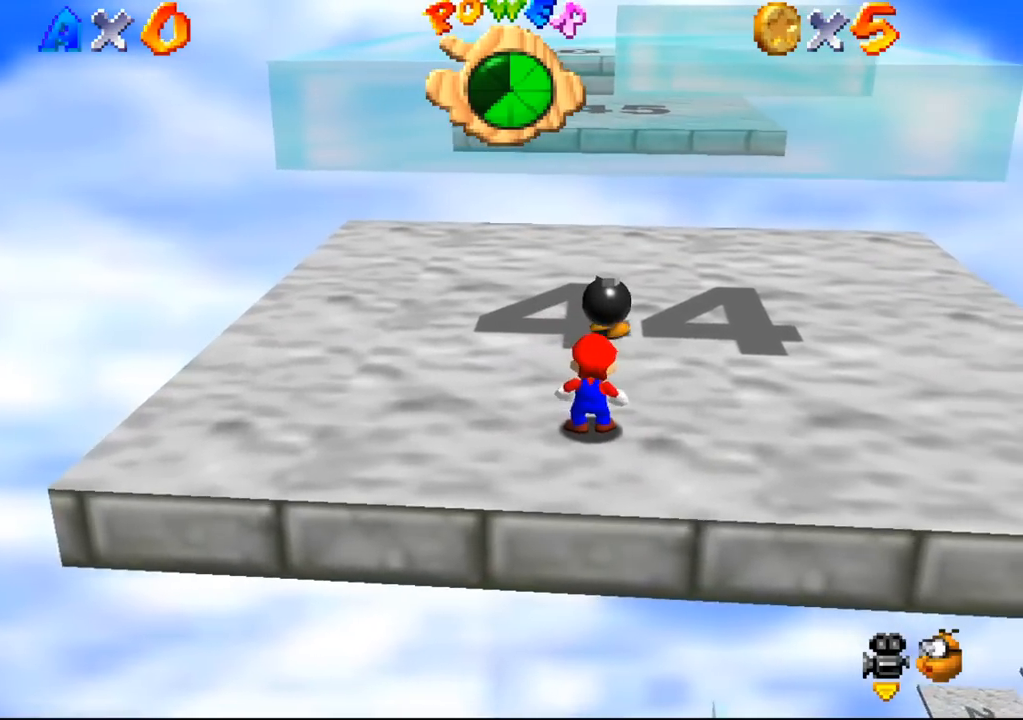
{"buttons": [], "left_stick": "center", "events": []}
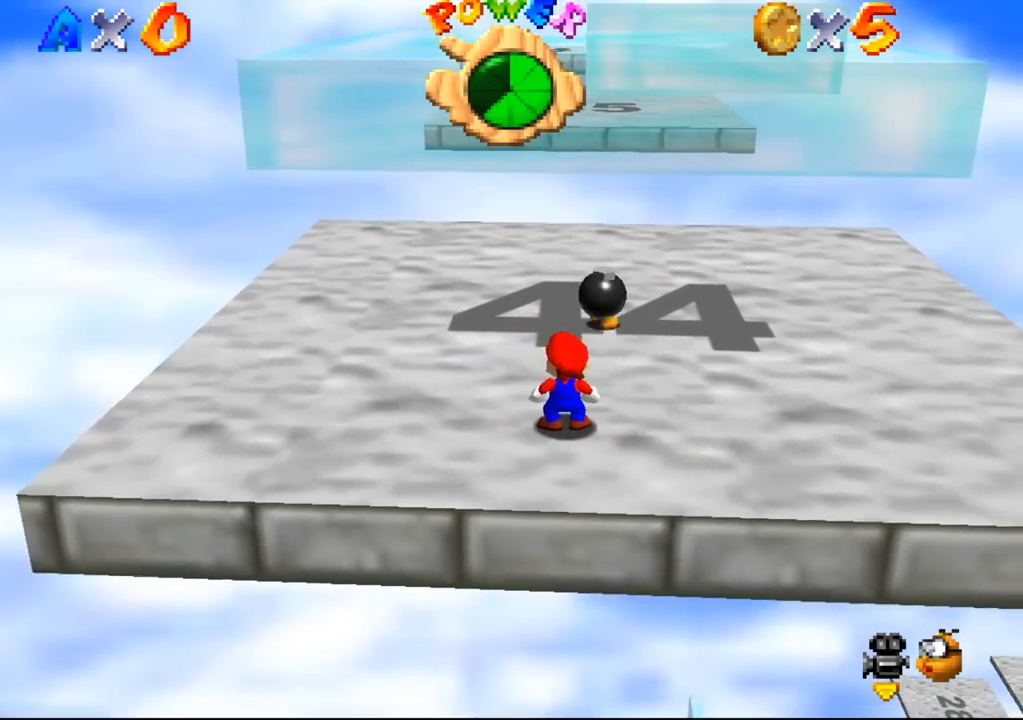
{"buttons": [], "left_stick": "center", "events": []}
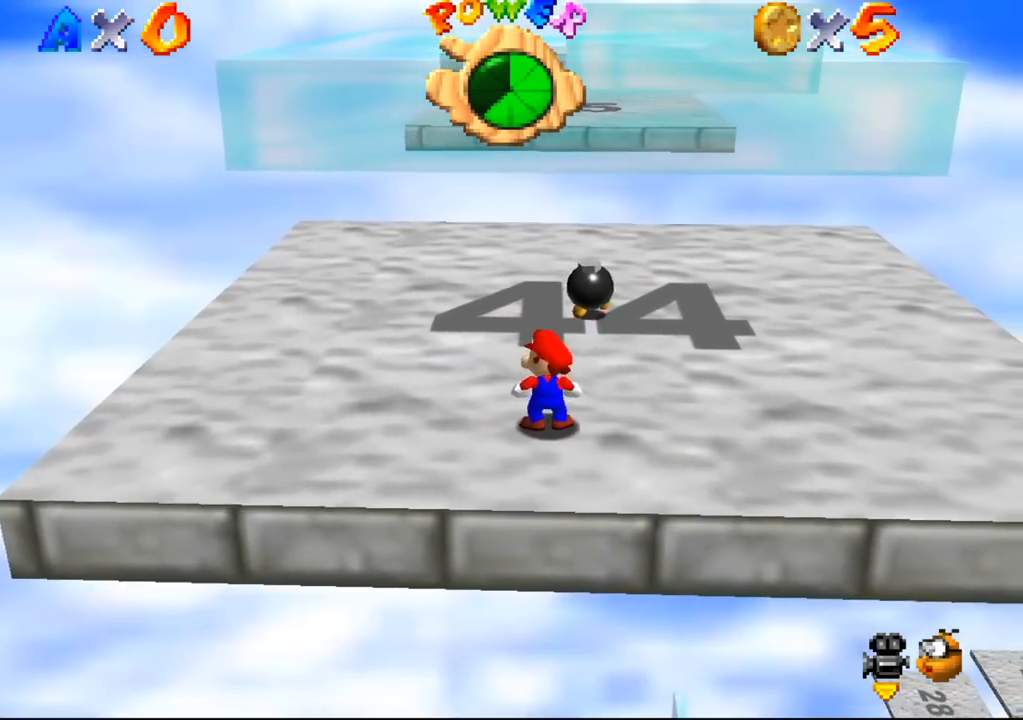
{"buttons": [], "left_stick": "up", "events": [[133, "left_stick", "up"]]}
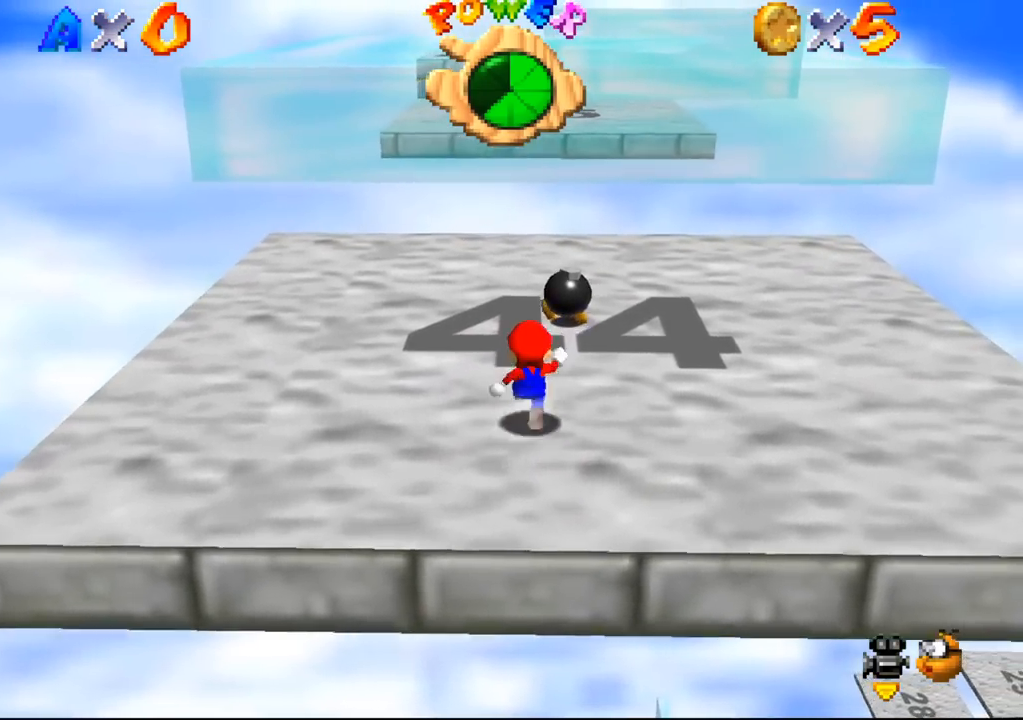
{"buttons": [], "left_stick": "up", "events": []}
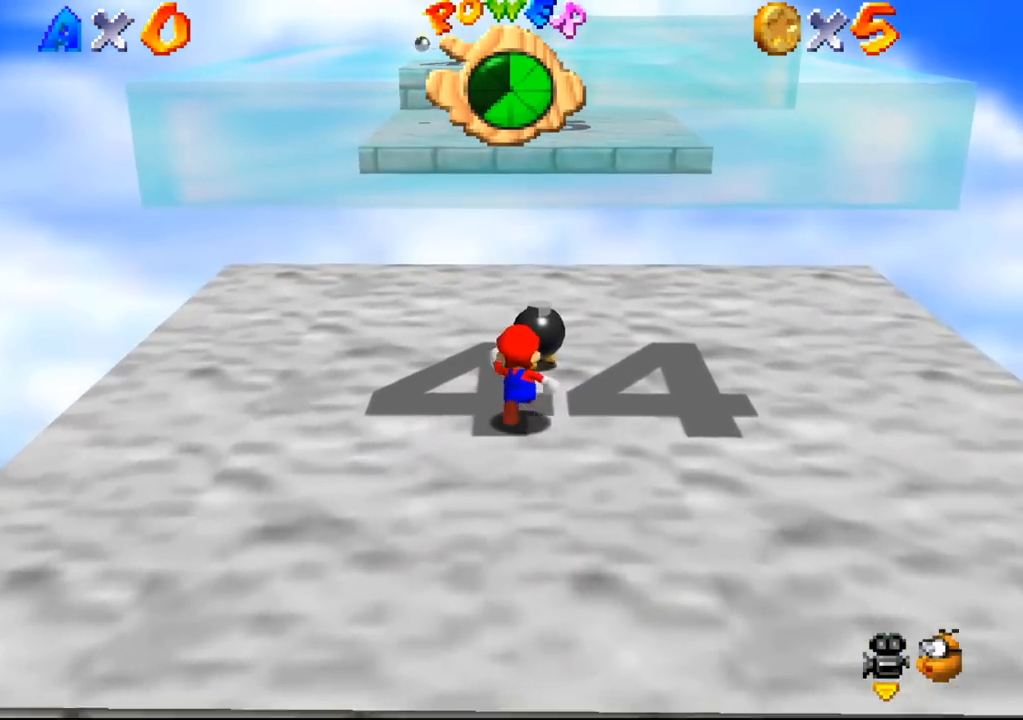
{"buttons": [], "left_stick": "center", "events": [[300, "left_stick", "center"]]}
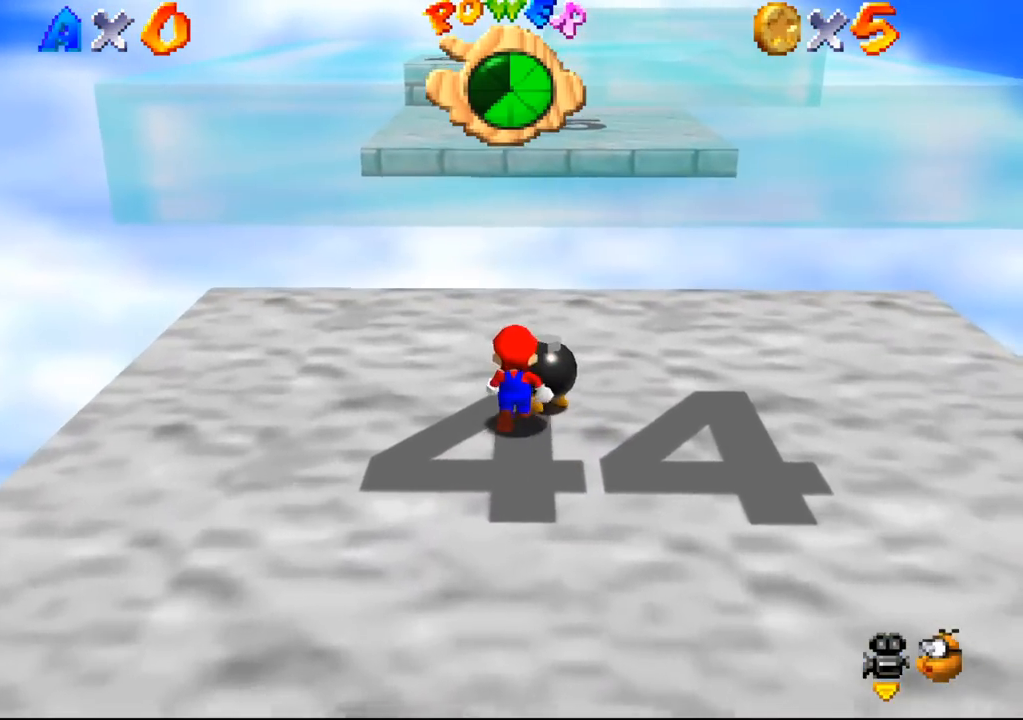
{"buttons": [], "left_stick": "center", "events": []}
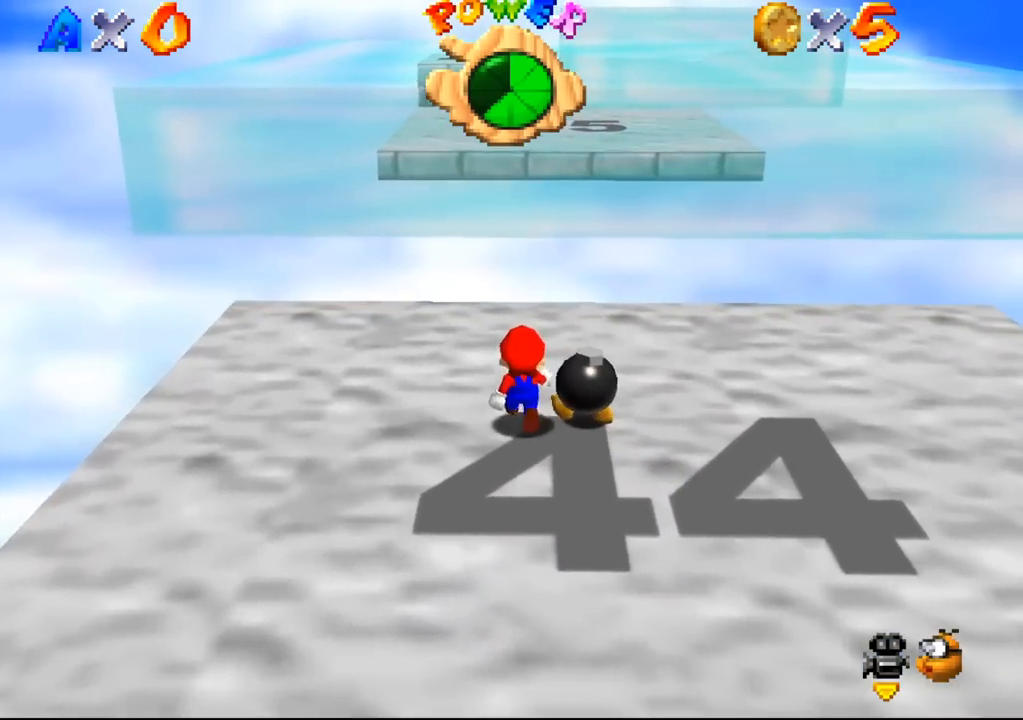
{"buttons": [], "left_stick": "center", "events": []}
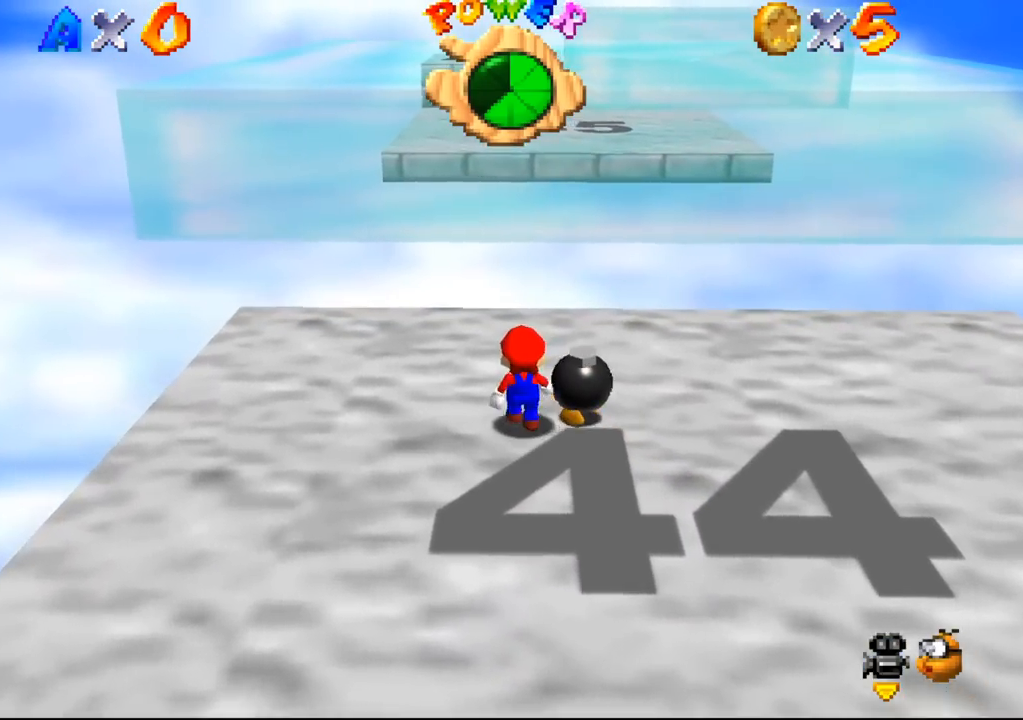
{"buttons": [], "left_stick": "center", "events": []}
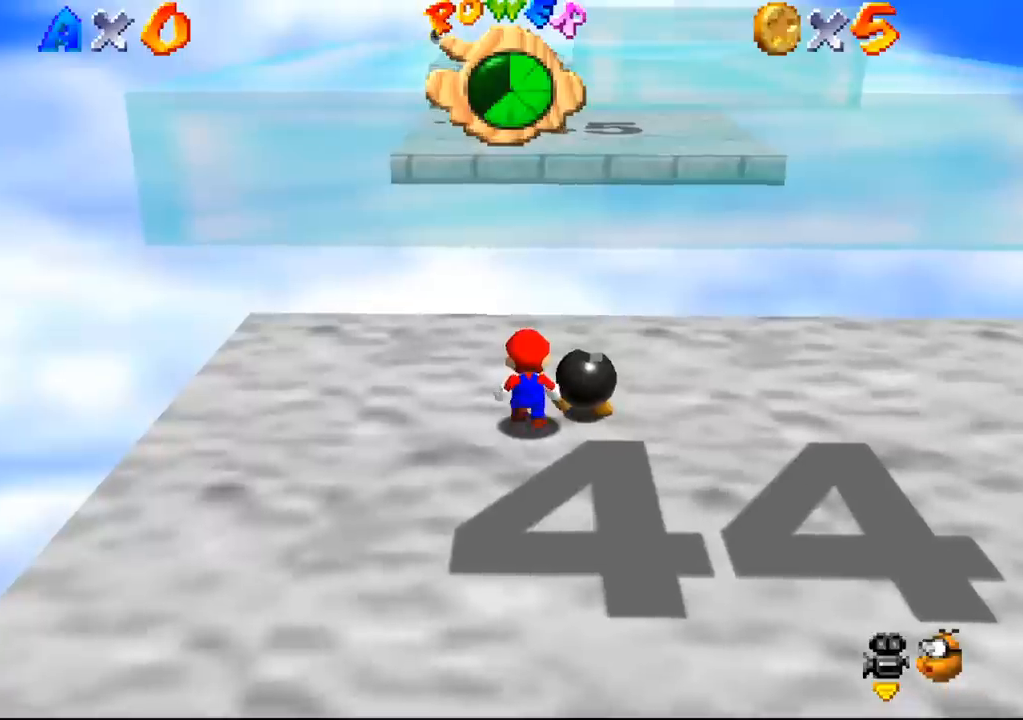
{"buttons": [], "left_stick": "center", "events": []}
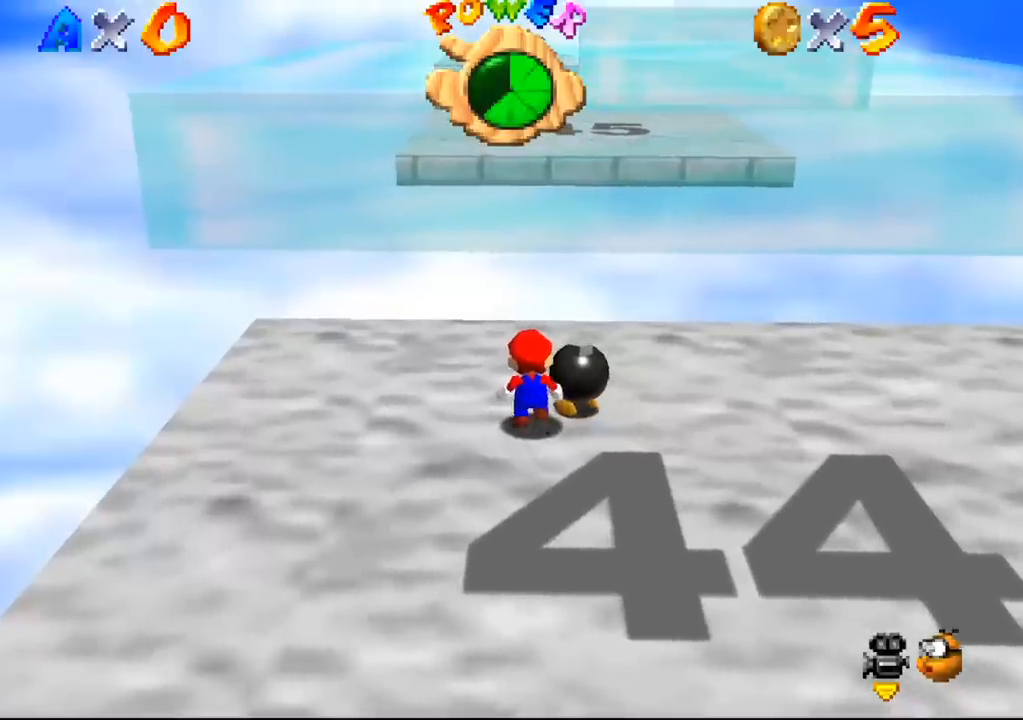
{"buttons": [], "left_stick": "up-right", "events": [[233, "left_stick", "up-right"]]}
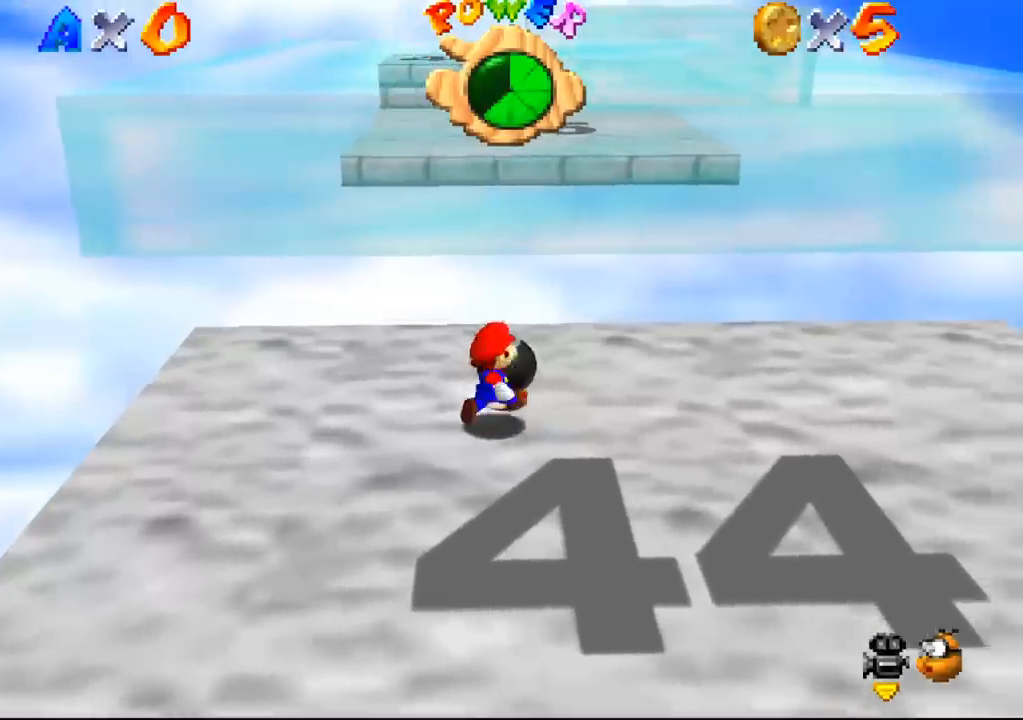
{"buttons": [], "left_stick": "down-left", "events": [[267, "left_stick", "up"], [400, "left_stick", "up-left"], [500, "left_stick", "down-left"]]}
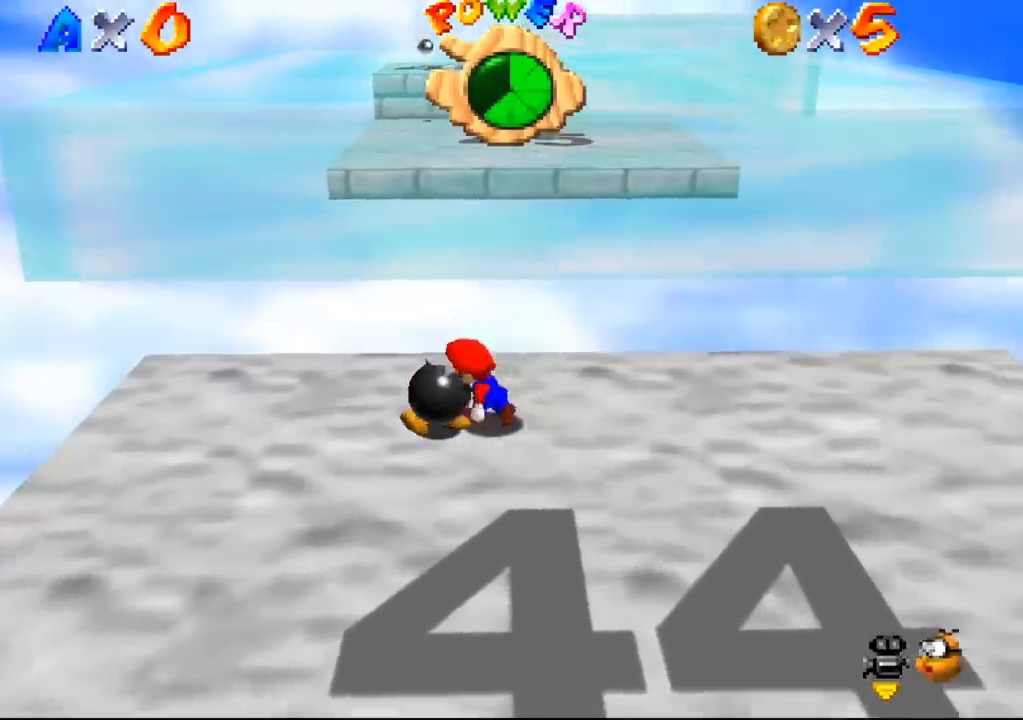
{"buttons": ["B"], "left_stick": "center", "events": [[233, "left_stick", "center"], [500, "B", "down"]]}
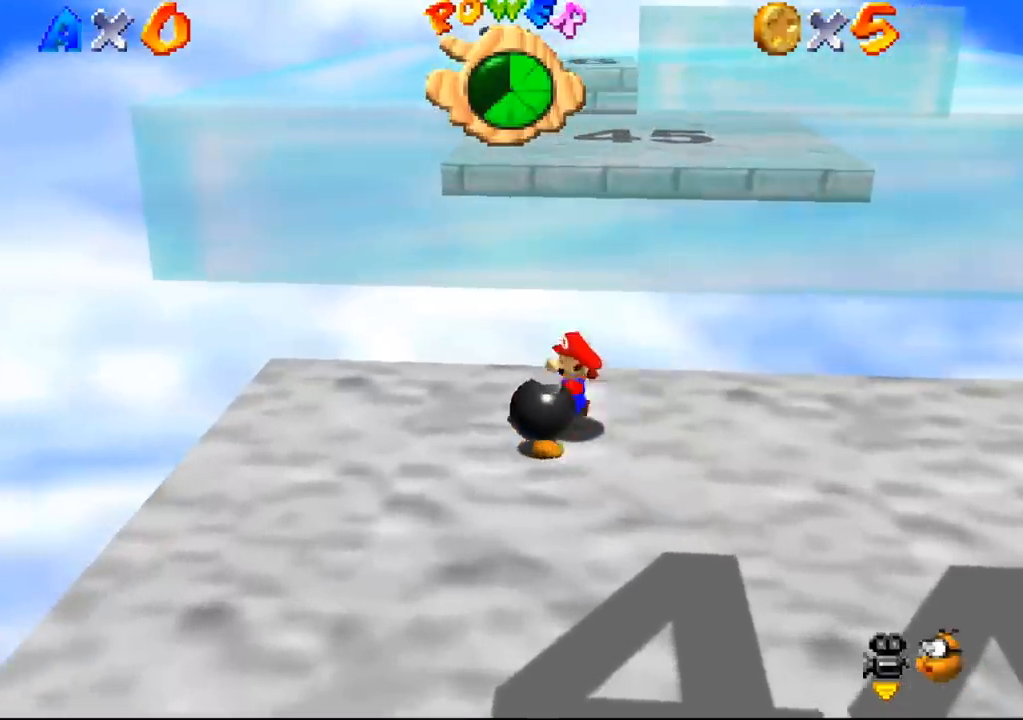
{"buttons": [], "left_stick": "up", "events": [[33, "B", "up"], [233, "left_stick", "up"]]}
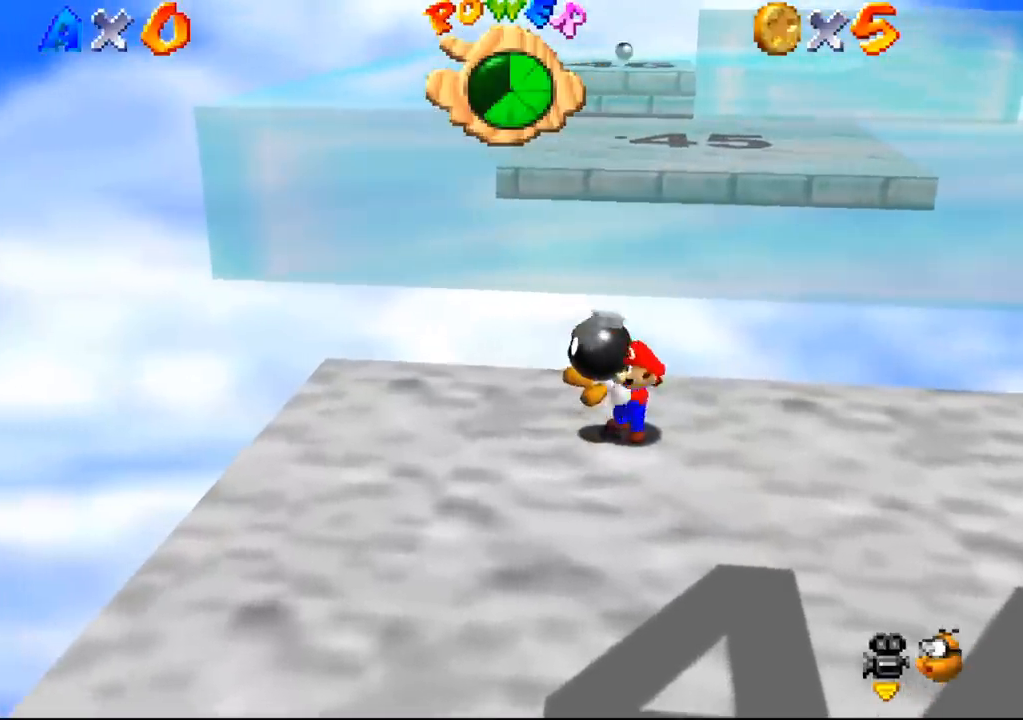
{"buttons": [], "left_stick": "up", "events": [[67, "B", "down"], [100, "B", "up"]]}
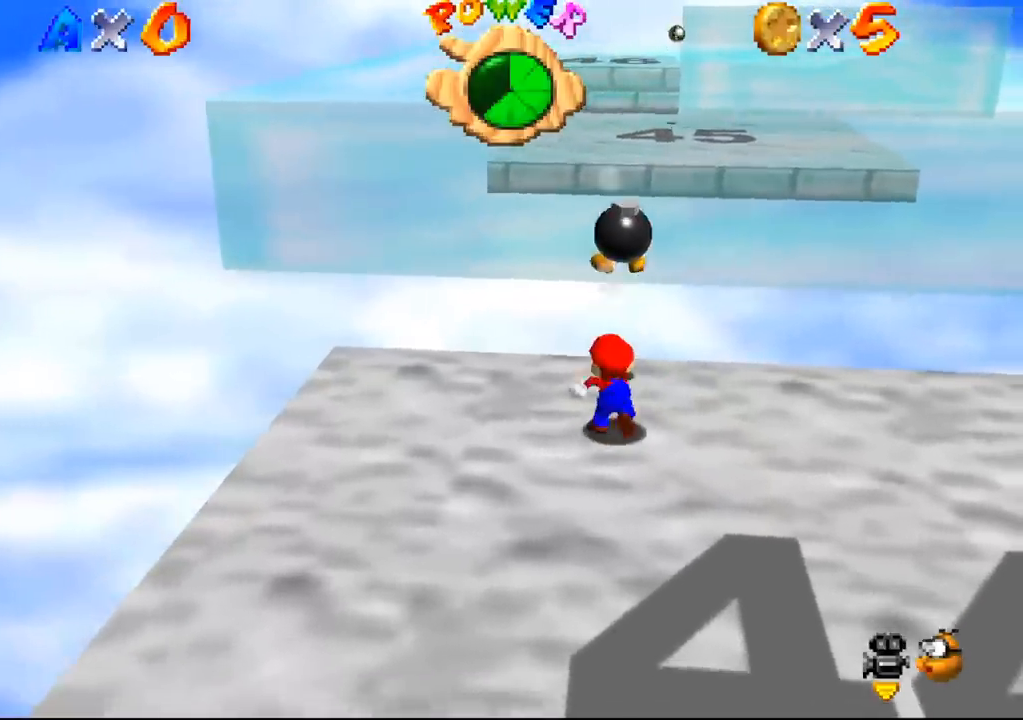
{"buttons": ["B"], "left_stick": "down", "events": [[233, "left_stick", "up-left"], [467, "left_stick", "down"], [500, "B", "down"]]}
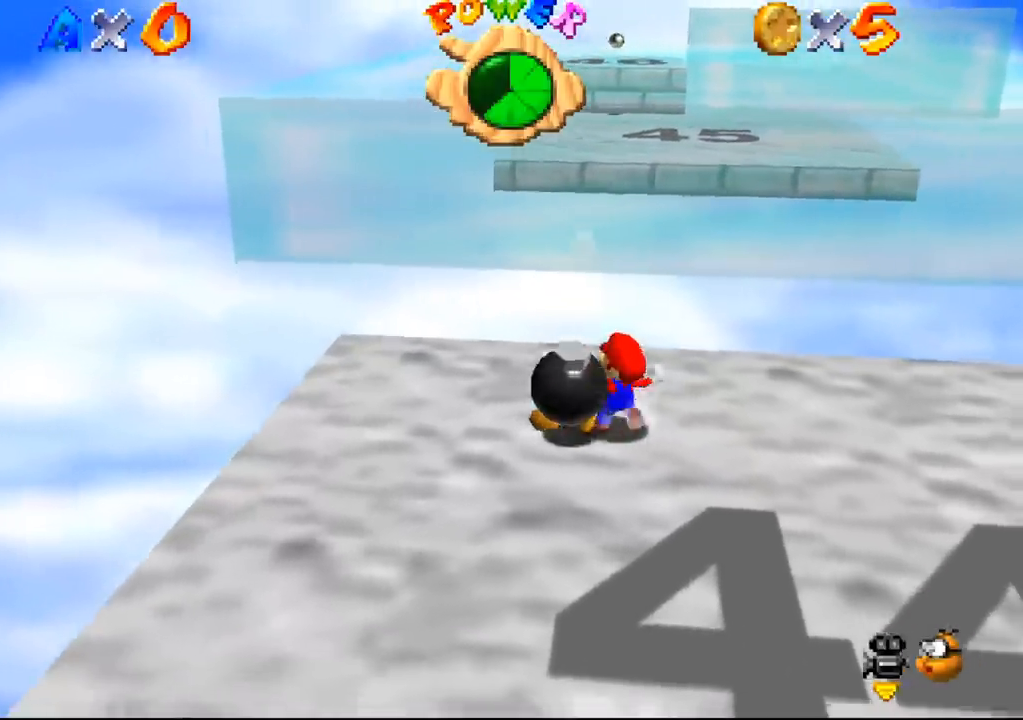
{"buttons": [], "left_stick": "center", "events": [[33, "B", "up"], [500, "left_stick", "center"]]}